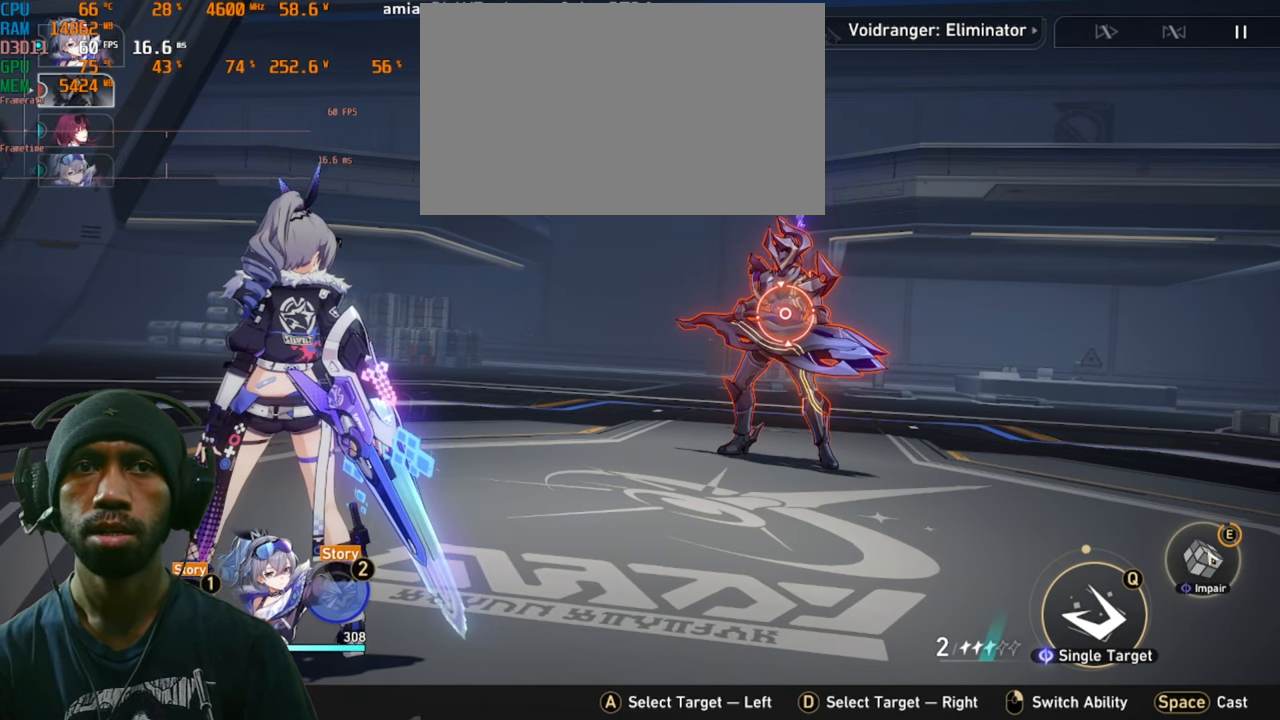
Gameplay with keyboard and mouse; each line is a JSON object with the keys and mouse buttons held at the frame after it. "events" lists presses ("down") and releases ("up") of "1", "2", "3", "4", "5", "a", "alt", "b", "c", "ctrl", "d", "e", "f", "g", "q", "r", "s", "shift", "space", "t", "tab", "v", "w", "x", "z", "mouse_left", "mouse_right", "mouse_mb4" and "mouse_mb5" between this image and that frame as [ms after this image, input, new state], when the widget could be followed in between. "mouse_left", "mouse_right", "mouse_mb4", "mouse_mb5" = the "left", "right", "mb4", "mb5" buttons of the "mouse" list. No other keys are recorded. Mouse movement is not recorded. Not read: mouse_wheel.
{"keys": ["s"], "mouse": [], "events": [[350, "e", "up"]]}
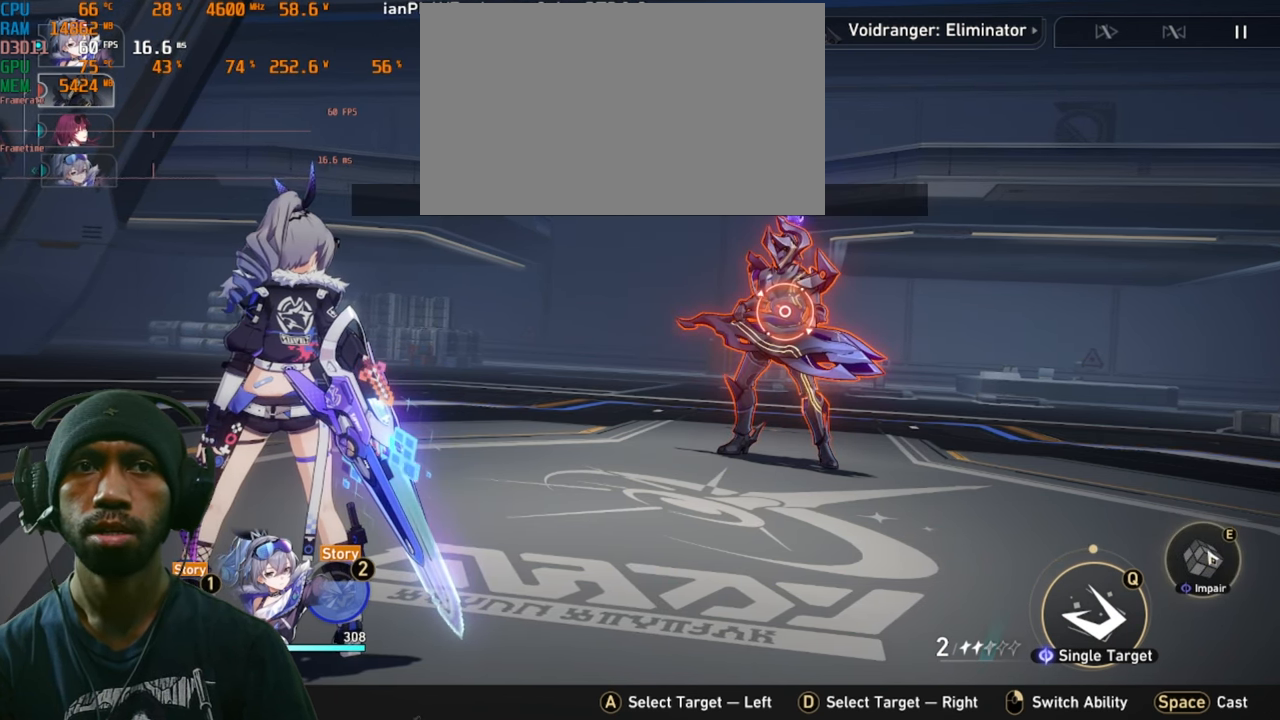
{"keys": ["s"], "mouse": [], "events": []}
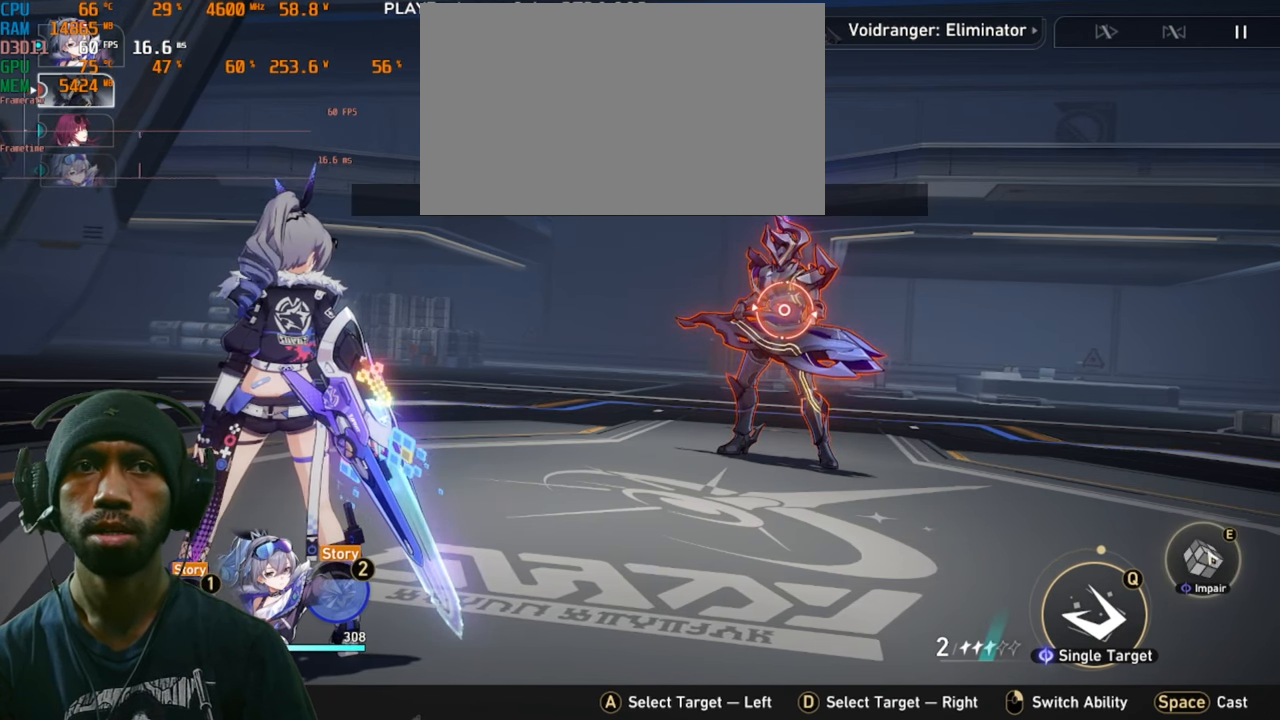
{"keys": ["s"], "mouse": [], "events": []}
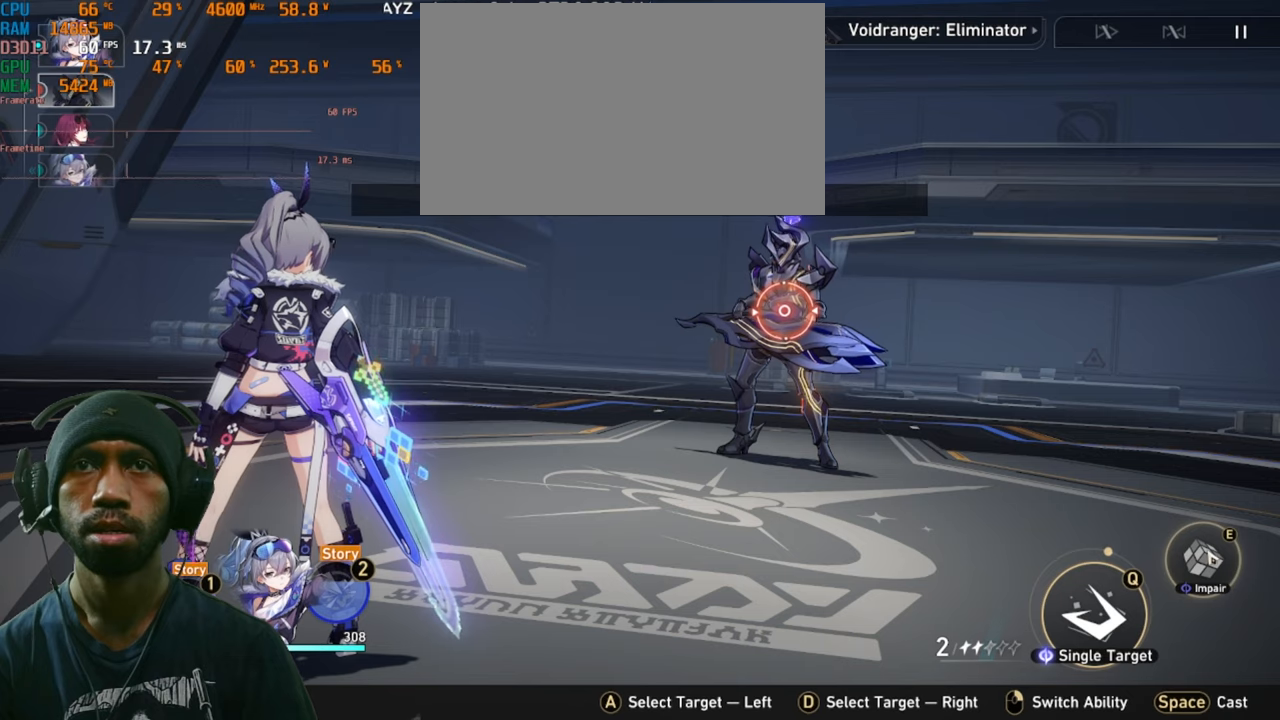
{"keys": ["s"], "mouse": [], "events": []}
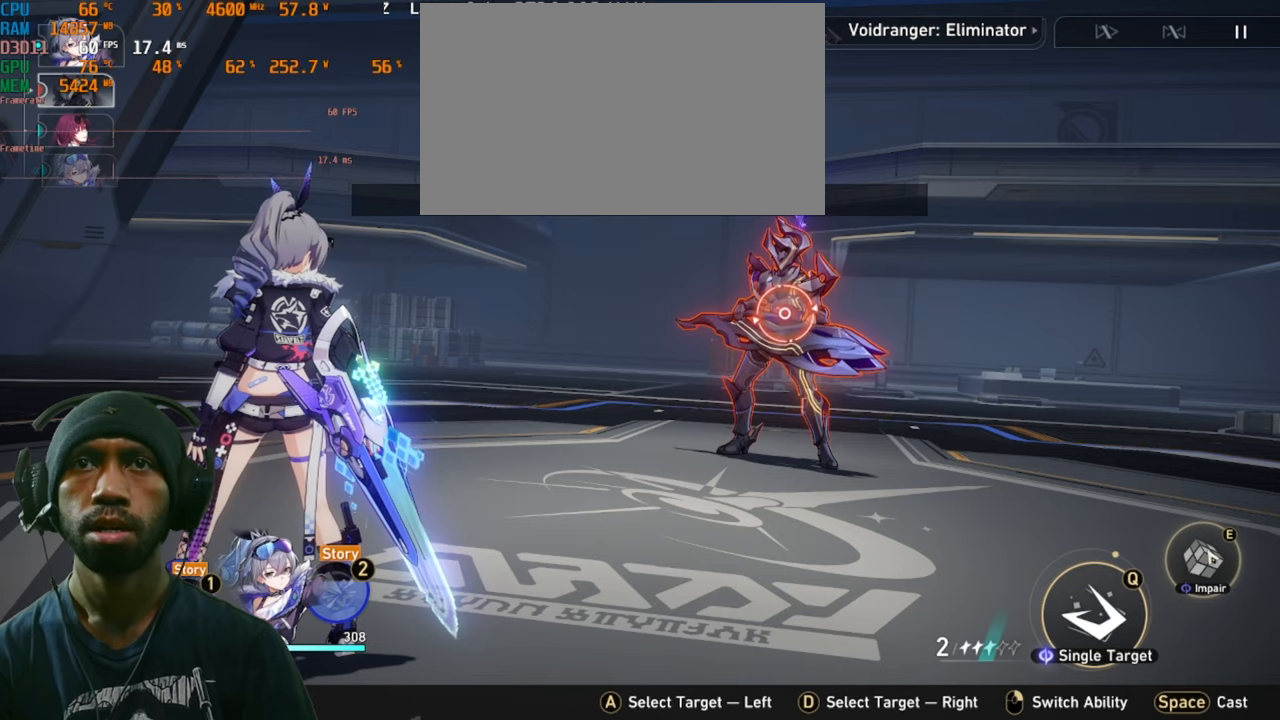
{"keys": ["s"], "mouse": [], "events": []}
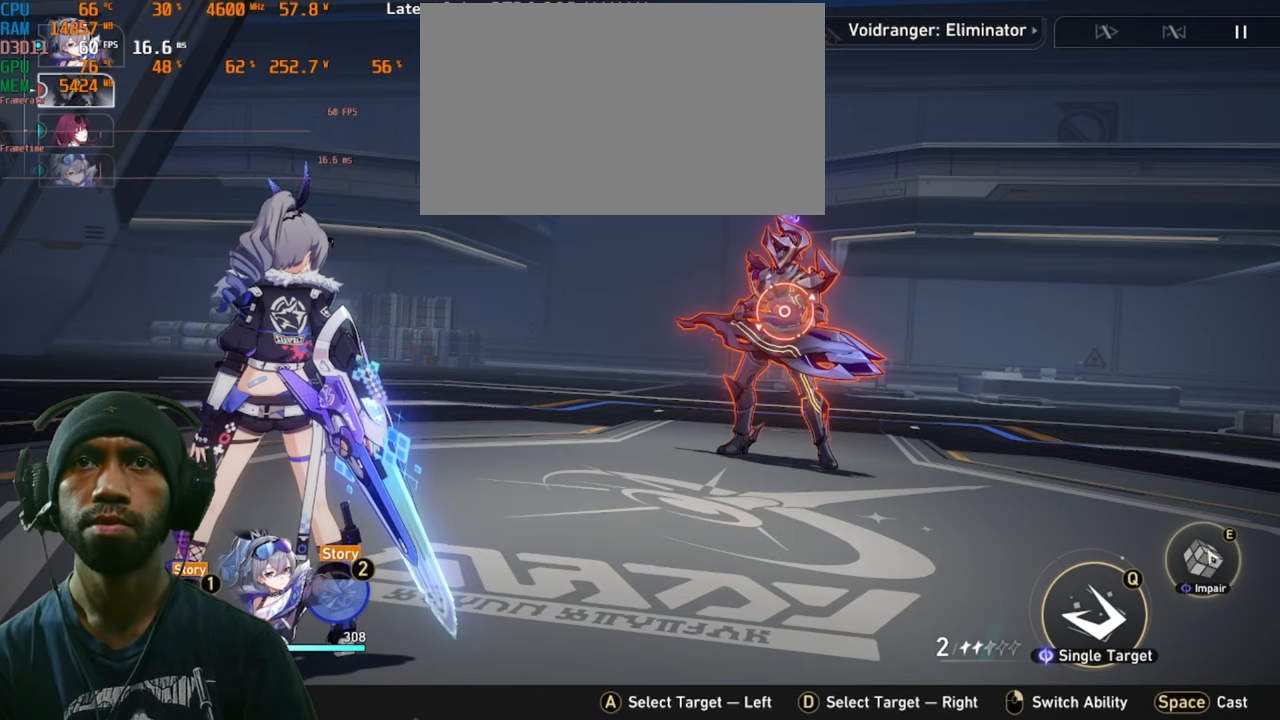
{"keys": ["s"], "mouse": [], "events": [[17, "mouse_left", "down"], [317, "mouse_left", "up"]]}
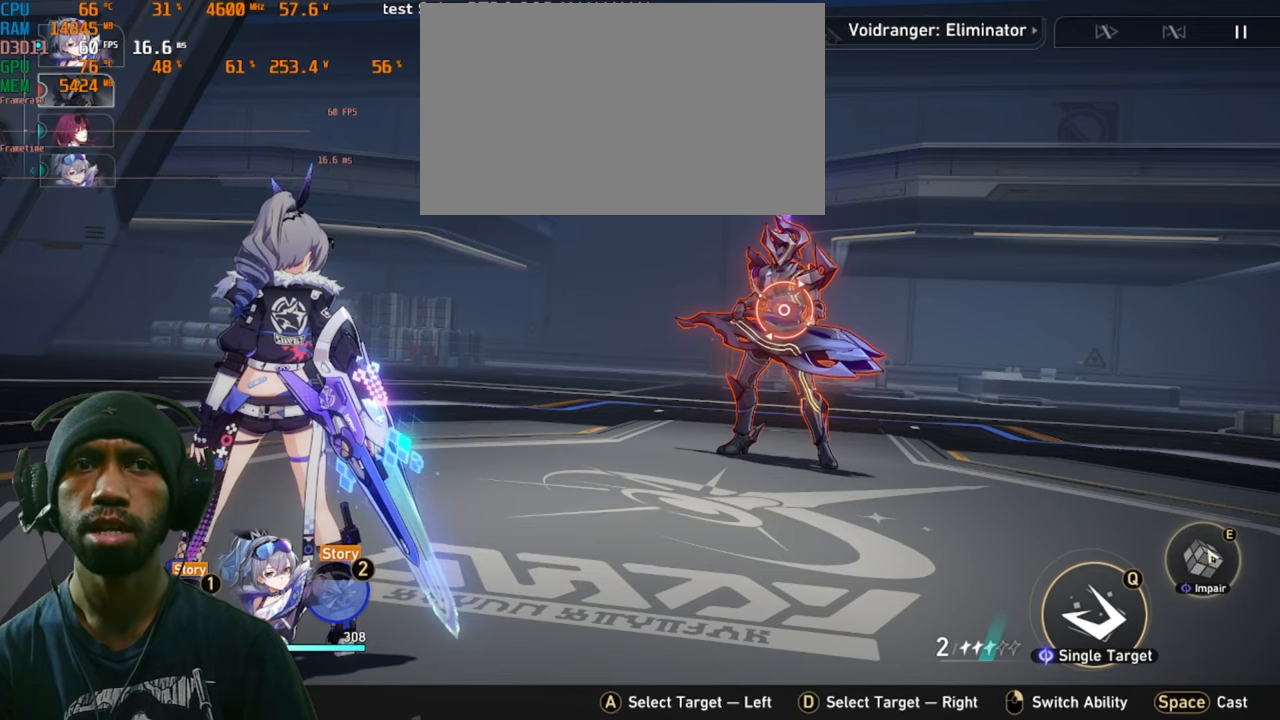
{"keys": ["s"], "mouse": [], "events": []}
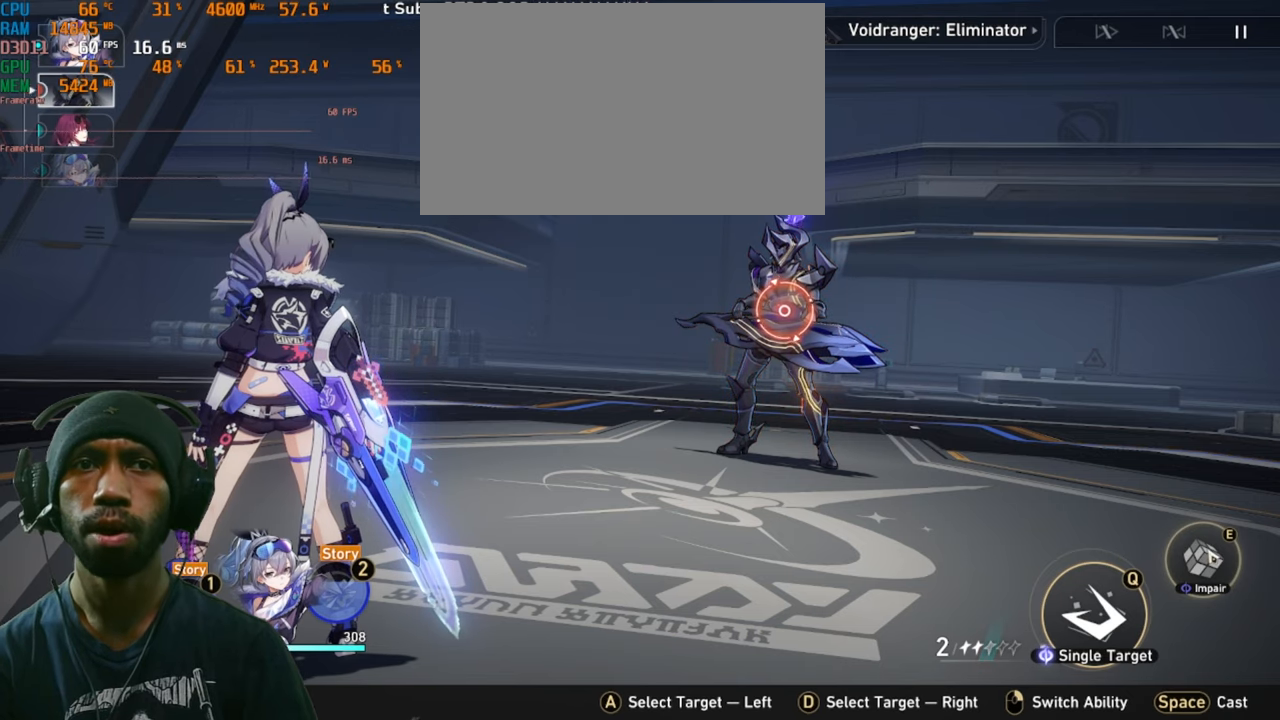
{"keys": ["s"], "mouse": ["left"], "events": [[233, "mouse_left", "down"]]}
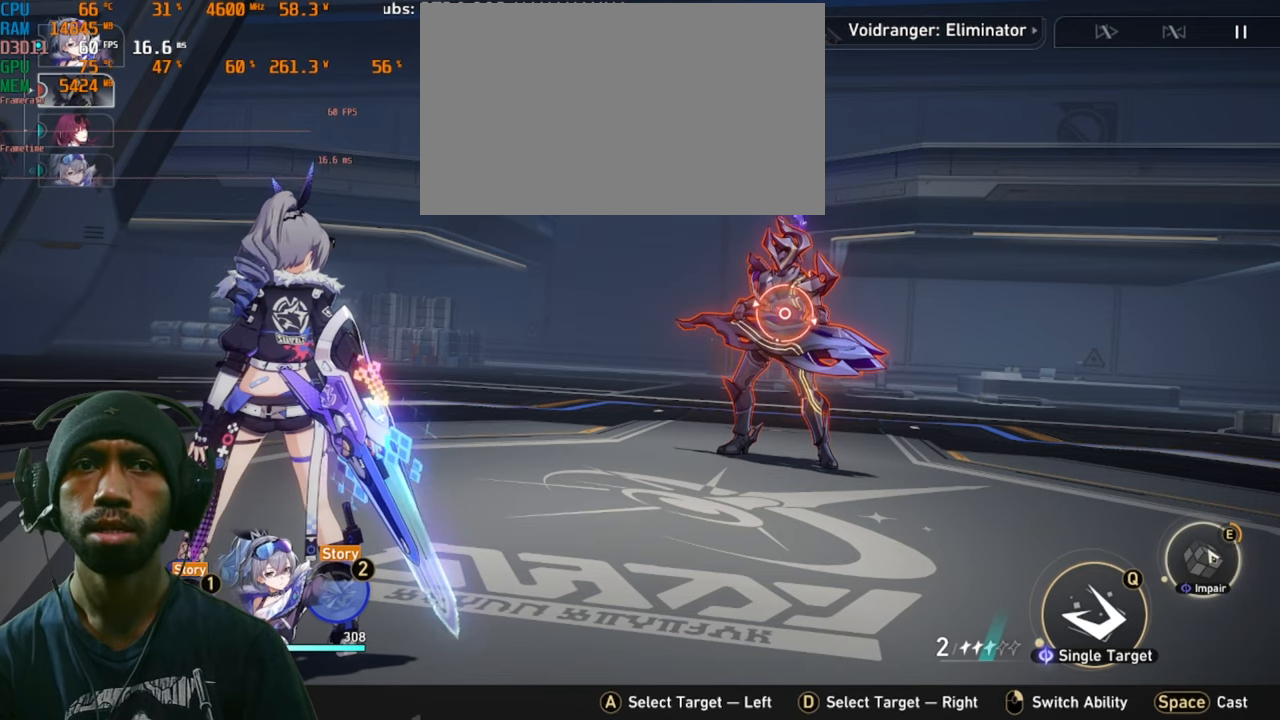
{"keys": ["s"], "mouse": ["left"], "events": []}
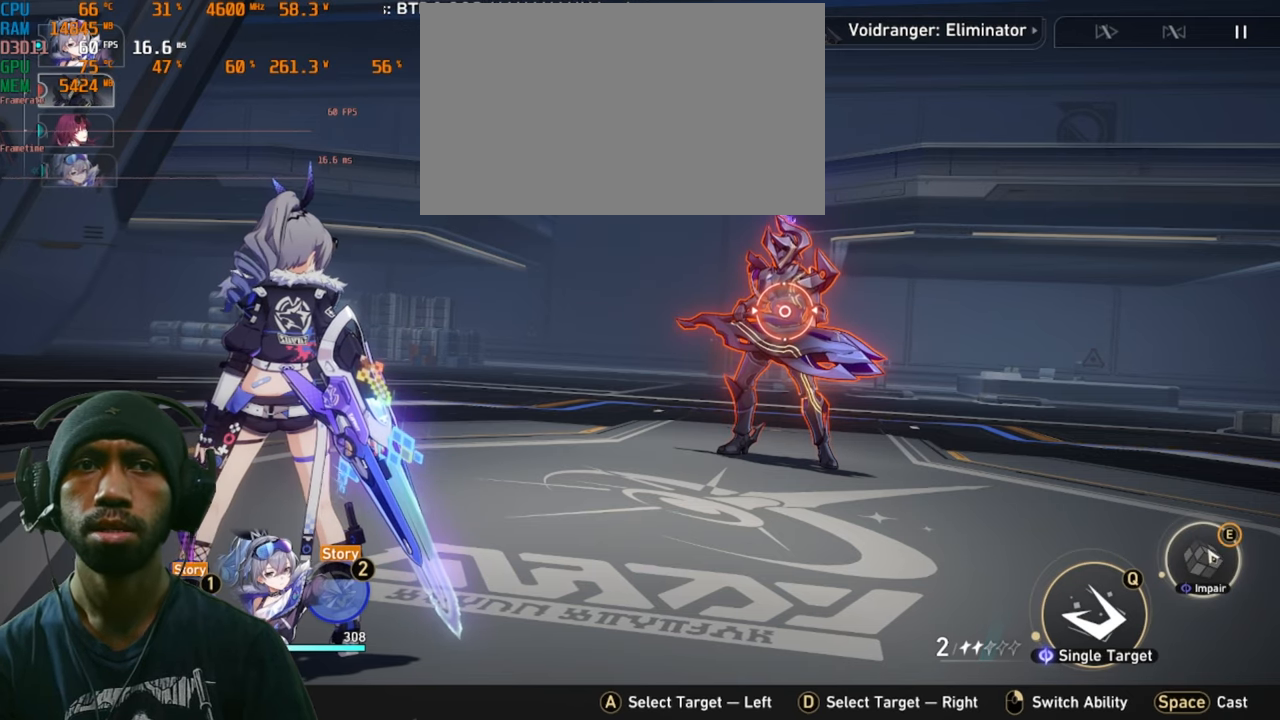
{"keys": ["s"], "mouse": [], "events": [[150, "mouse_left", "up"]]}
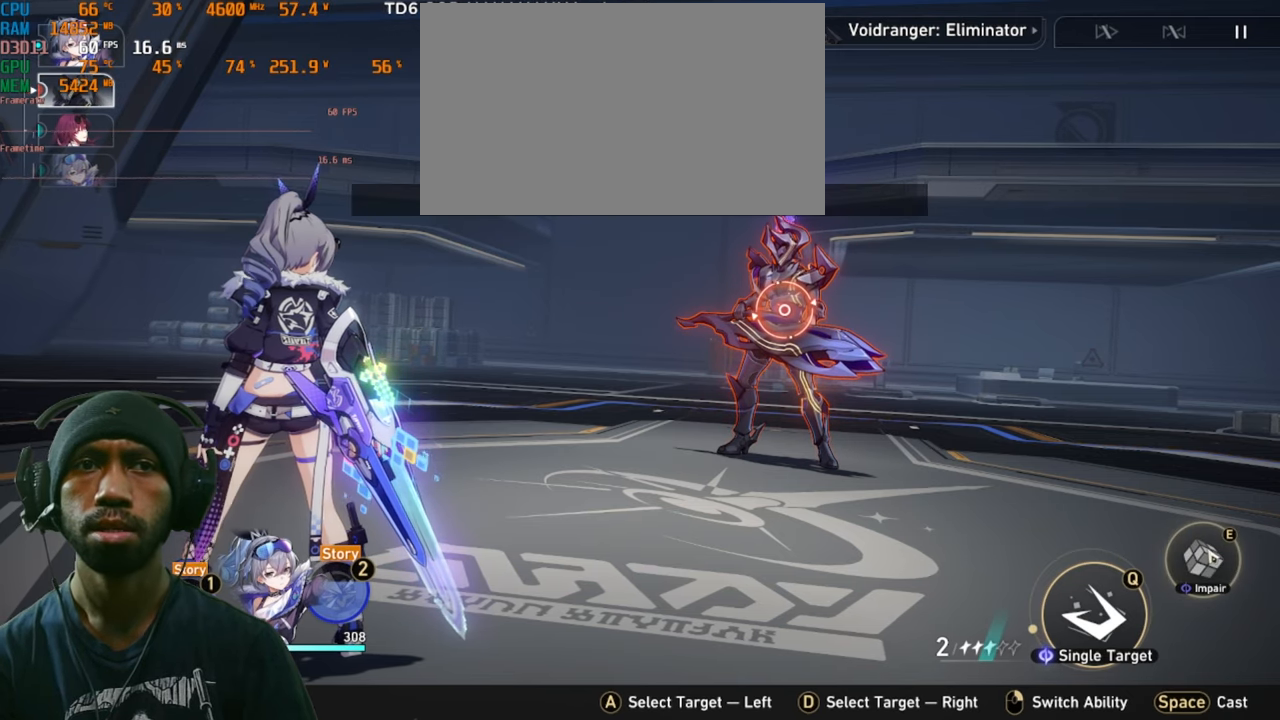
{"keys": ["s"], "mouse": [], "events": [[133, "mouse_left", "down"], [283, "mouse_left", "up"]]}
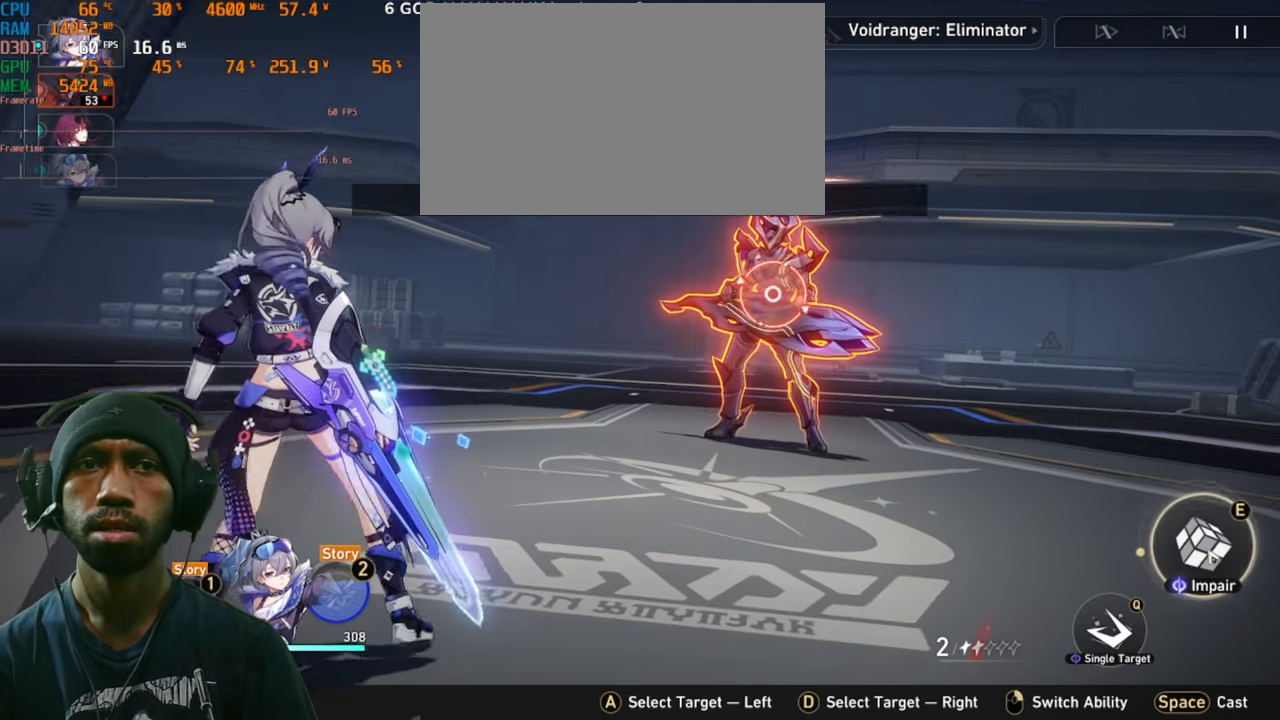
{"keys": ["s"], "mouse": [], "events": []}
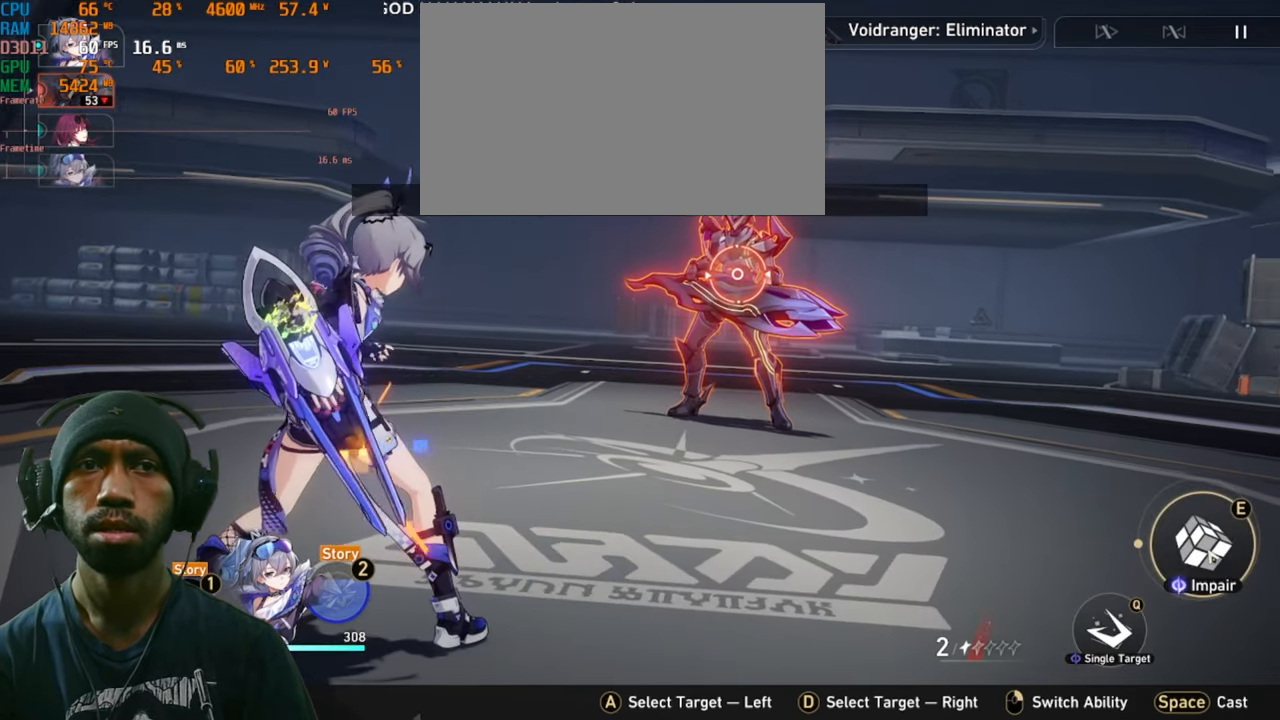
{"keys": ["s"], "mouse": [], "events": []}
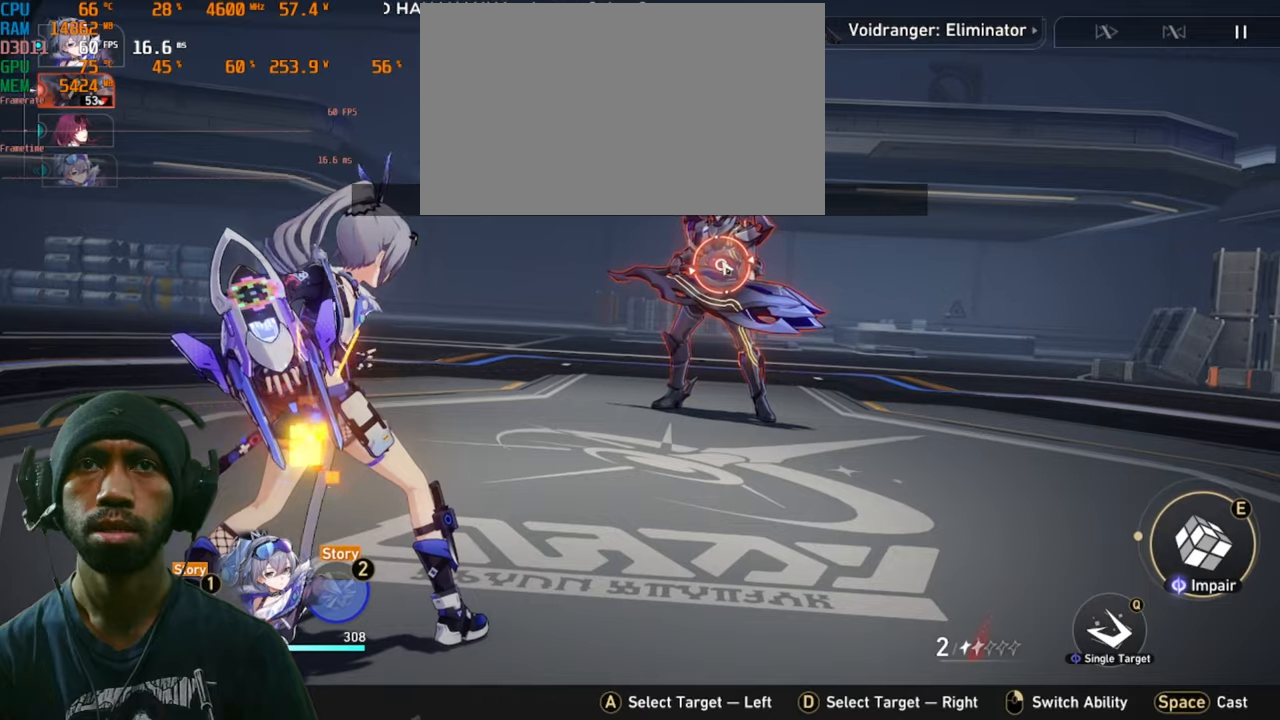
{"keys": ["s"], "mouse": [], "events": [[284, "mouse_left", "down"], [434, "mouse_left", "up"]]}
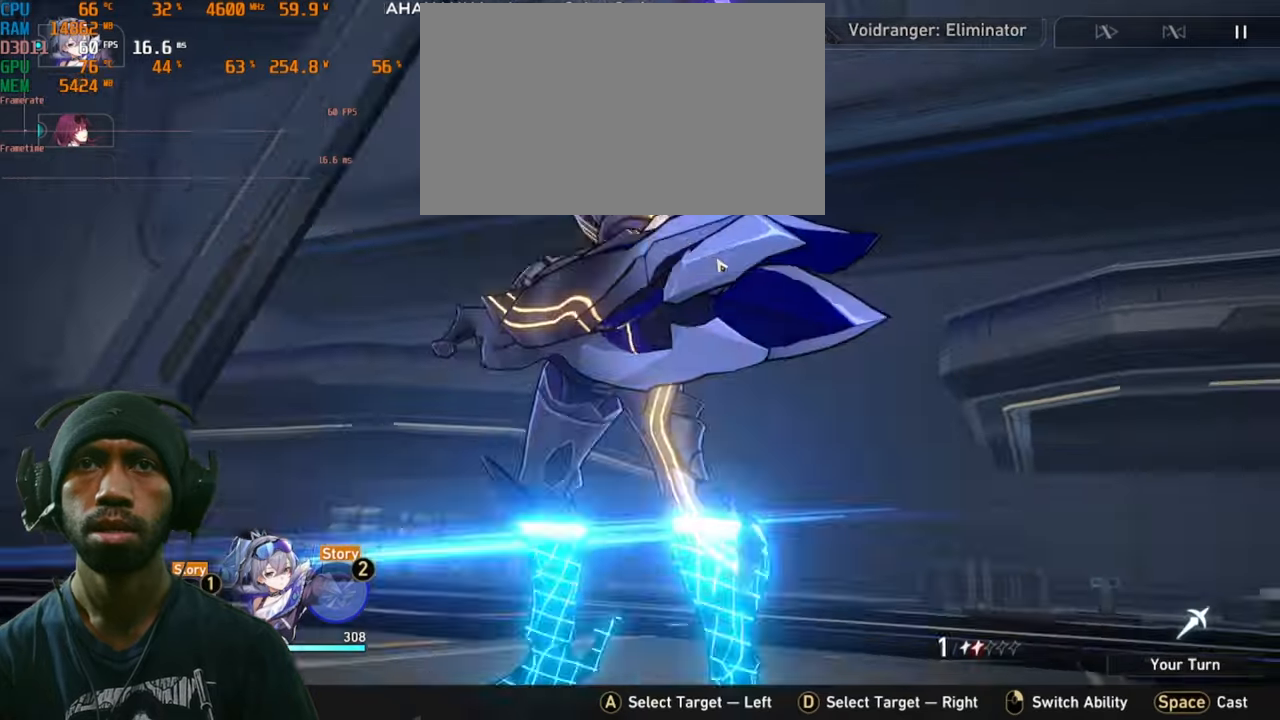
{"keys": ["s"], "mouse": [], "events": []}
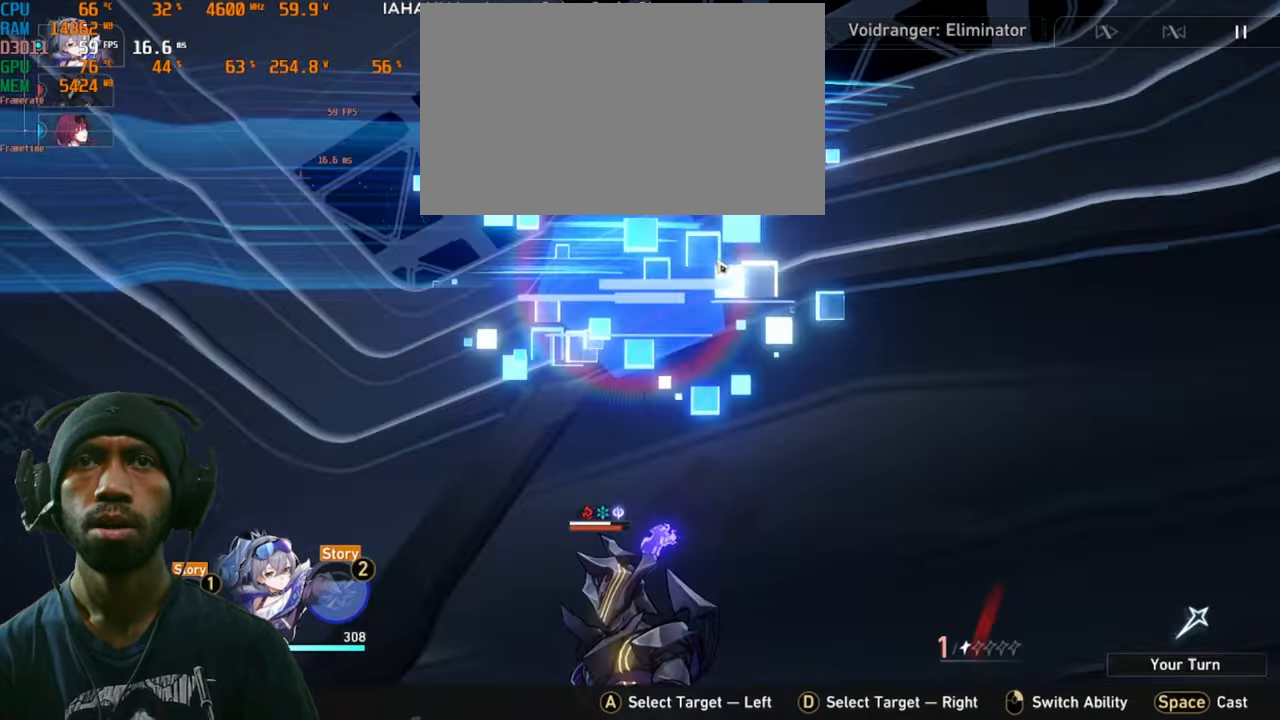
{"keys": ["s"], "mouse": [], "events": []}